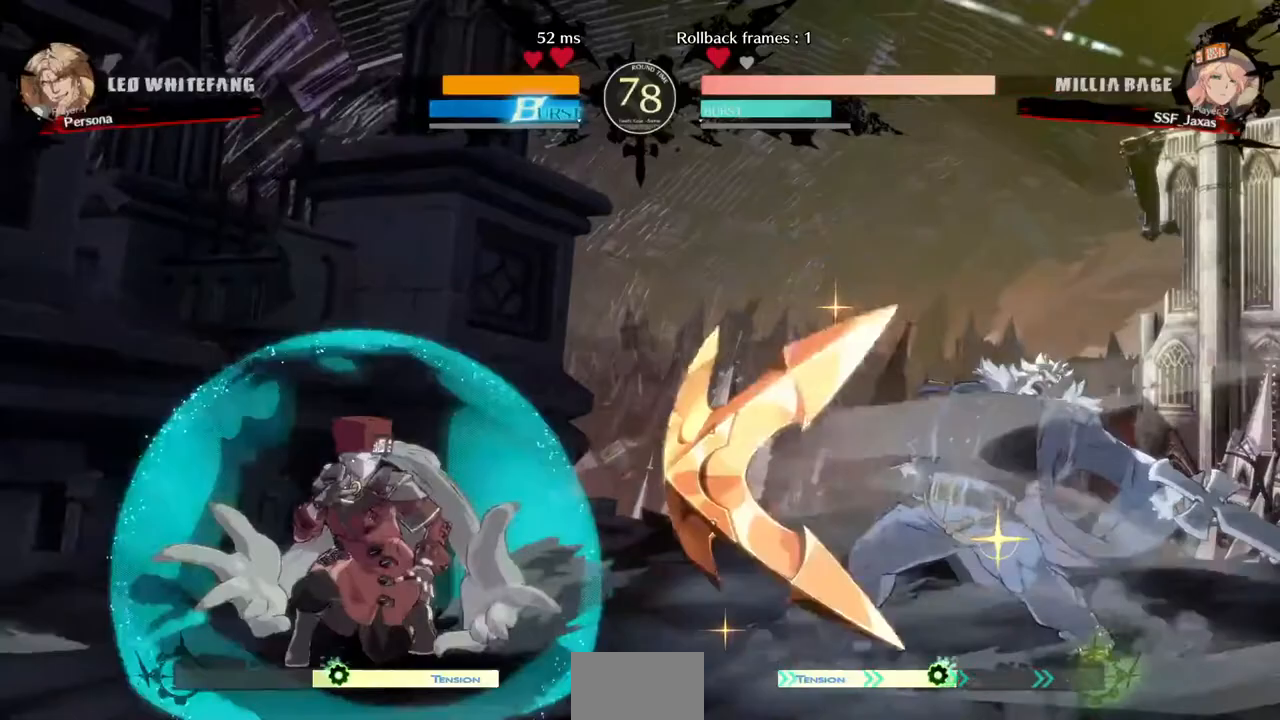
Gameplay with a controller (PlayStation layout); each line is a JSON object with the inputs held at the frame after it. "events" lists button and stick changes between this image and that frame as [ms after this image, input, new state], when the widget could be followed in between. Not read: L3 R3 SELECT START.
{"buttons": ["DPAD_RIGHT"], "events": [[40, "DPAD_DOWN", "up"], [40, "SQUARE", "up"], [40, "TRIANGLE", "up"], [440, "DPAD_LEFT", "up"], [520, "DPAD_RIGHT", "down"]]}
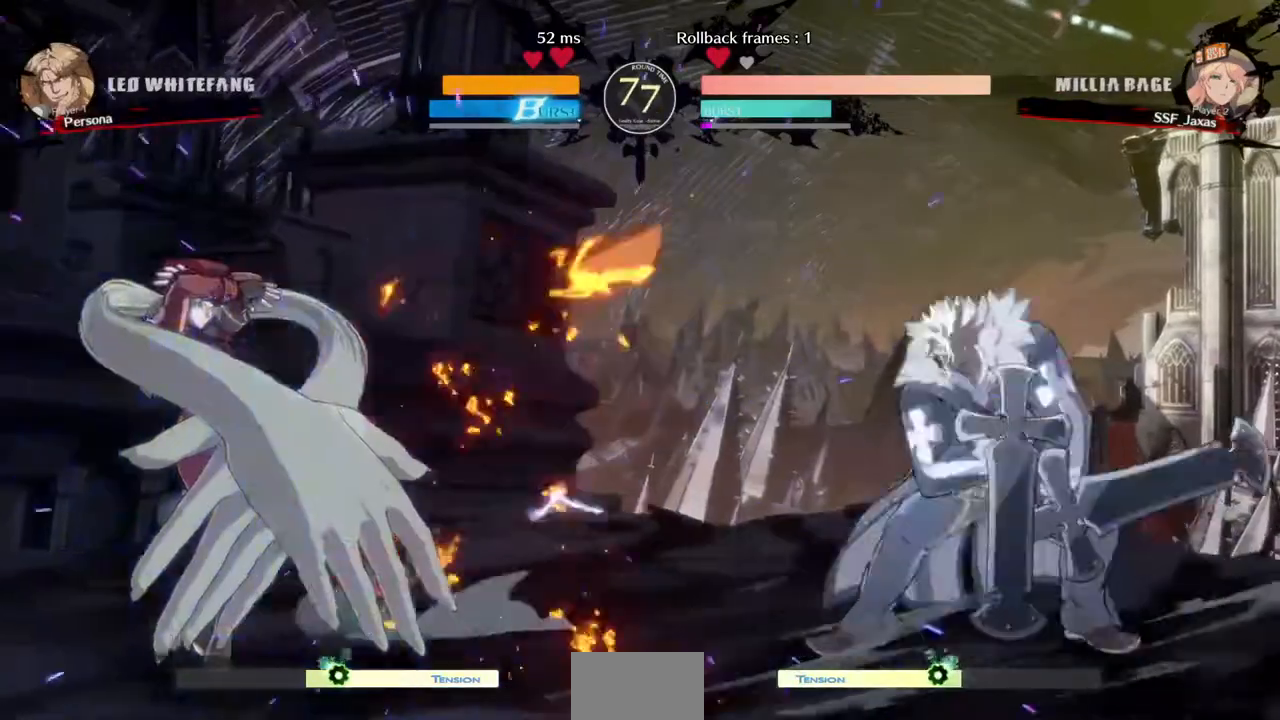
{"buttons": ["DPAD_LEFT"], "events": [[240, "DPAD_DOWN", "down"], [240, "DPAD_RIGHT", "up"], [280, "DPAD_LEFT", "down"], [320, "DPAD_DOWN", "up"], [320, "SQUARE", "down"], [360, "SQUARE", "up"]]}
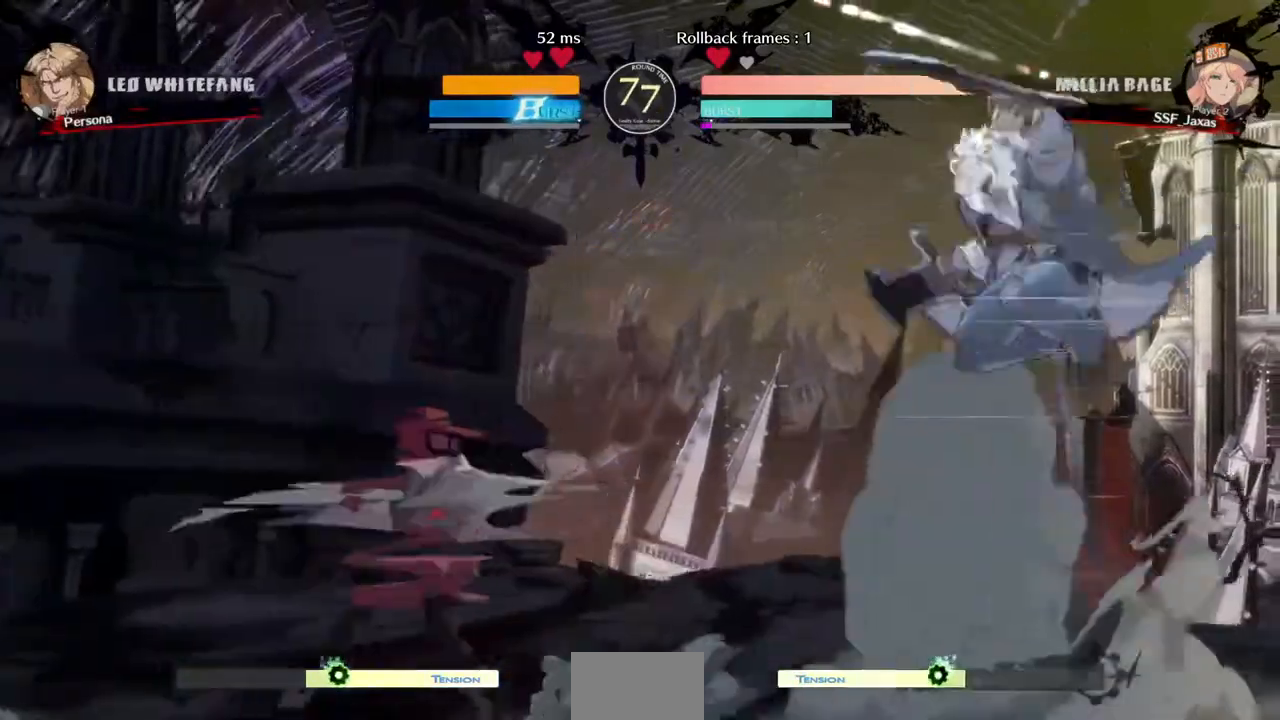
{"buttons": [], "events": [[360, "DPAD_LEFT", "up"], [360, "TRIANGLE", "down"], [480, "TRIANGLE", "up"]]}
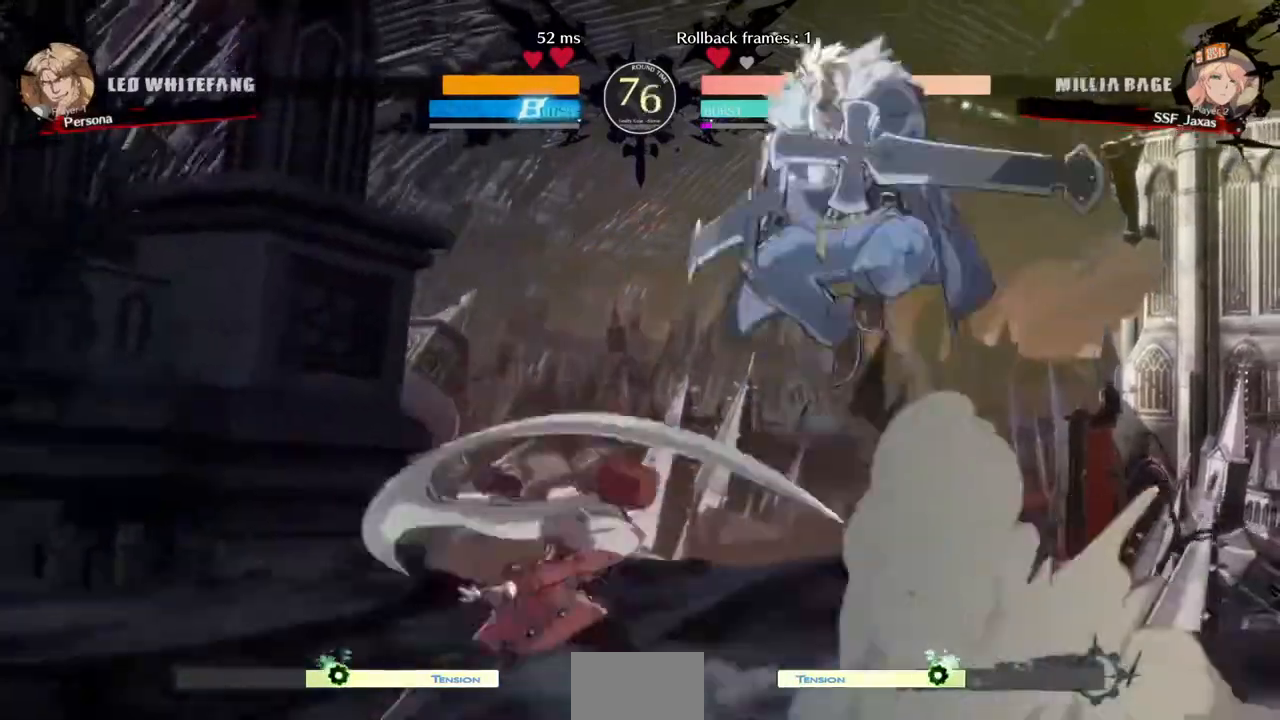
{"buttons": ["DPAD_LEFT"], "events": [[240, "DPAD_LEFT", "down"]]}
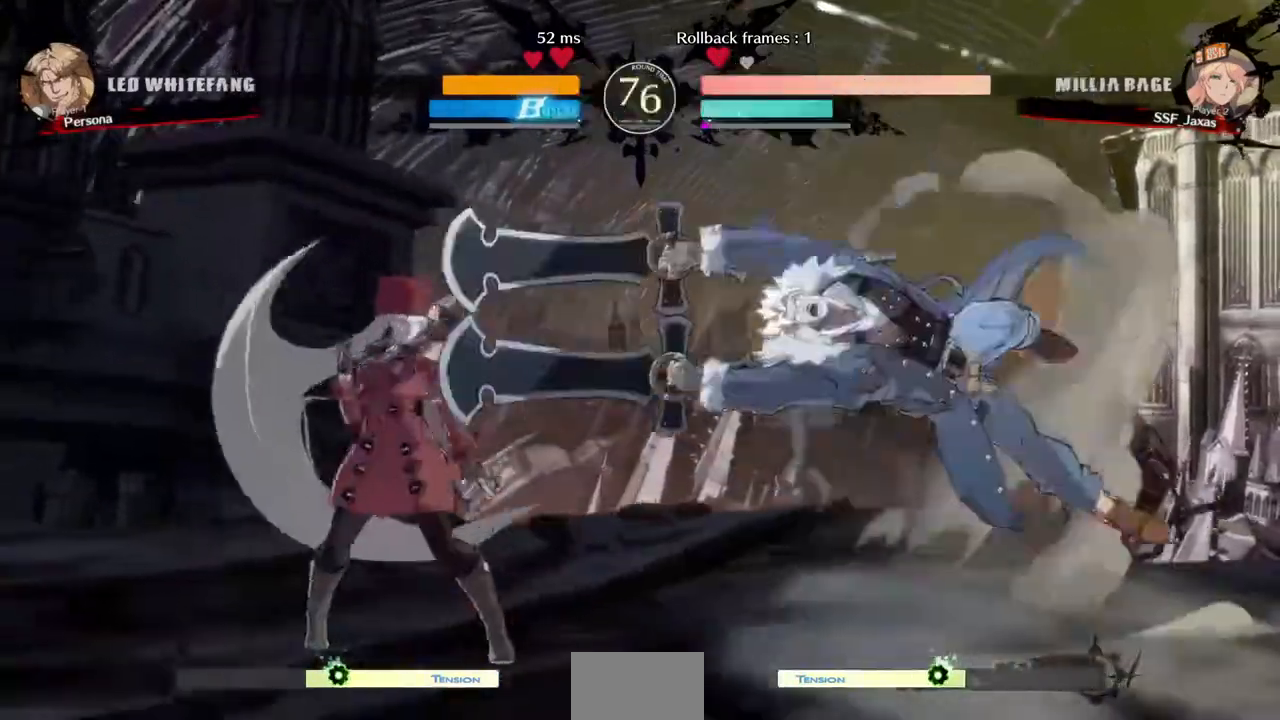
{"buttons": ["DPAD_LEFT"], "events": [[120, "DPAD_UP", "down"], [240, "DPAD_UP", "up"]]}
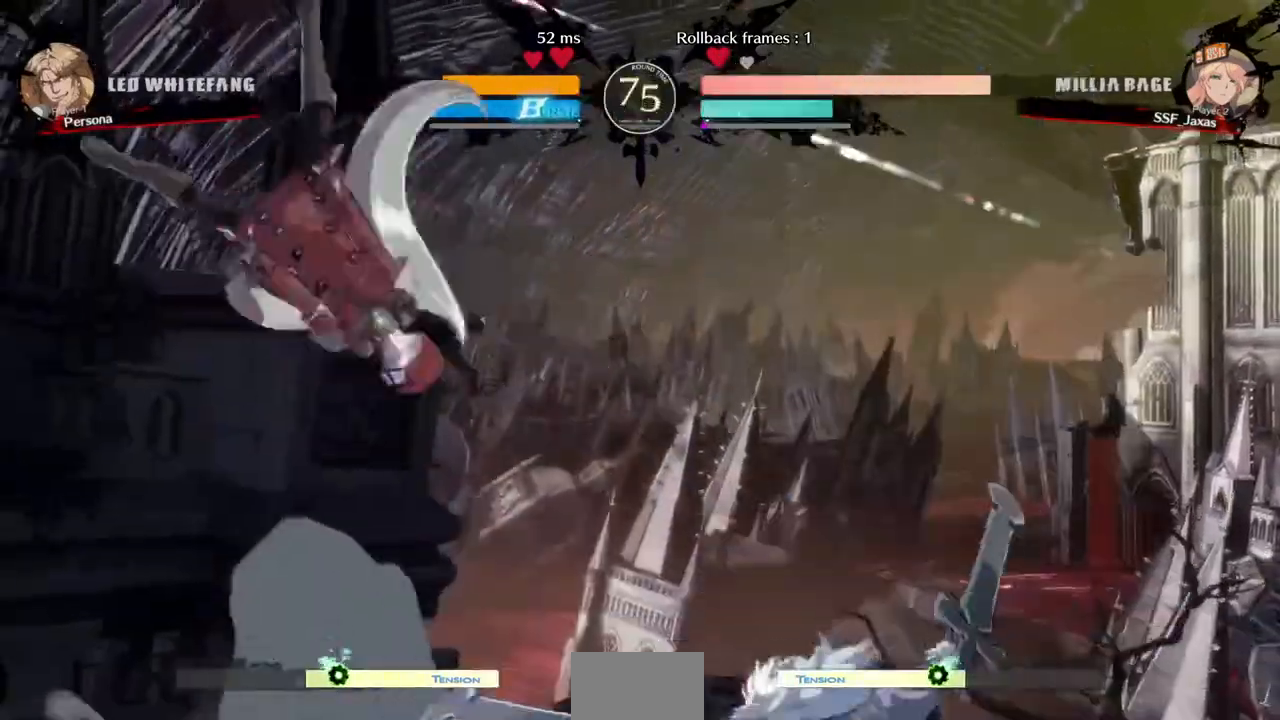
{"buttons": ["DPAD_RIGHT"], "events": [[240, "DPAD_LEFT", "up"], [360, "DPAD_RIGHT", "down"]]}
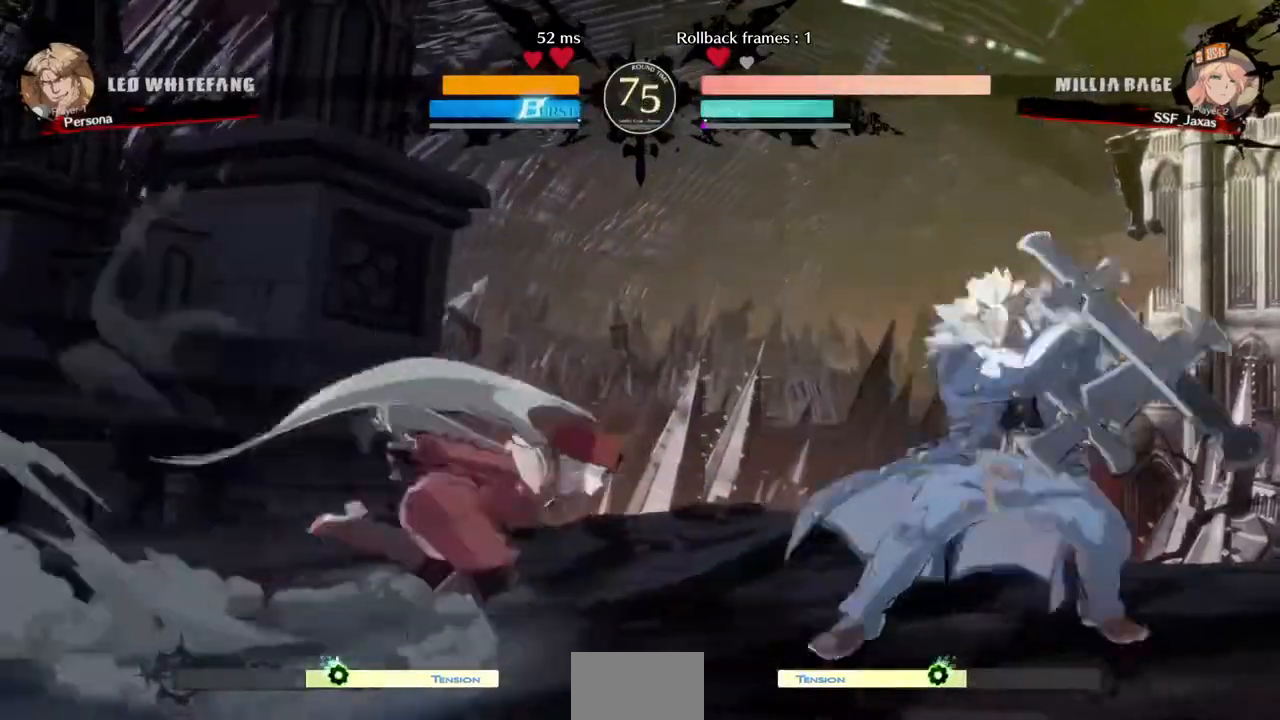
{"buttons": ["DPAD_UP", "DPAD_LEFT"], "events": [[40, "DPAD_DOWN", "down"], [120, "SQUARE", "down"], [200, "DPAD_RIGHT", "up"], [240, "SQUARE", "up"], [360, "DPAD_DOWN", "up"], [360, "DPAD_LEFT", "down"], [480, "DPAD_UP", "down"]]}
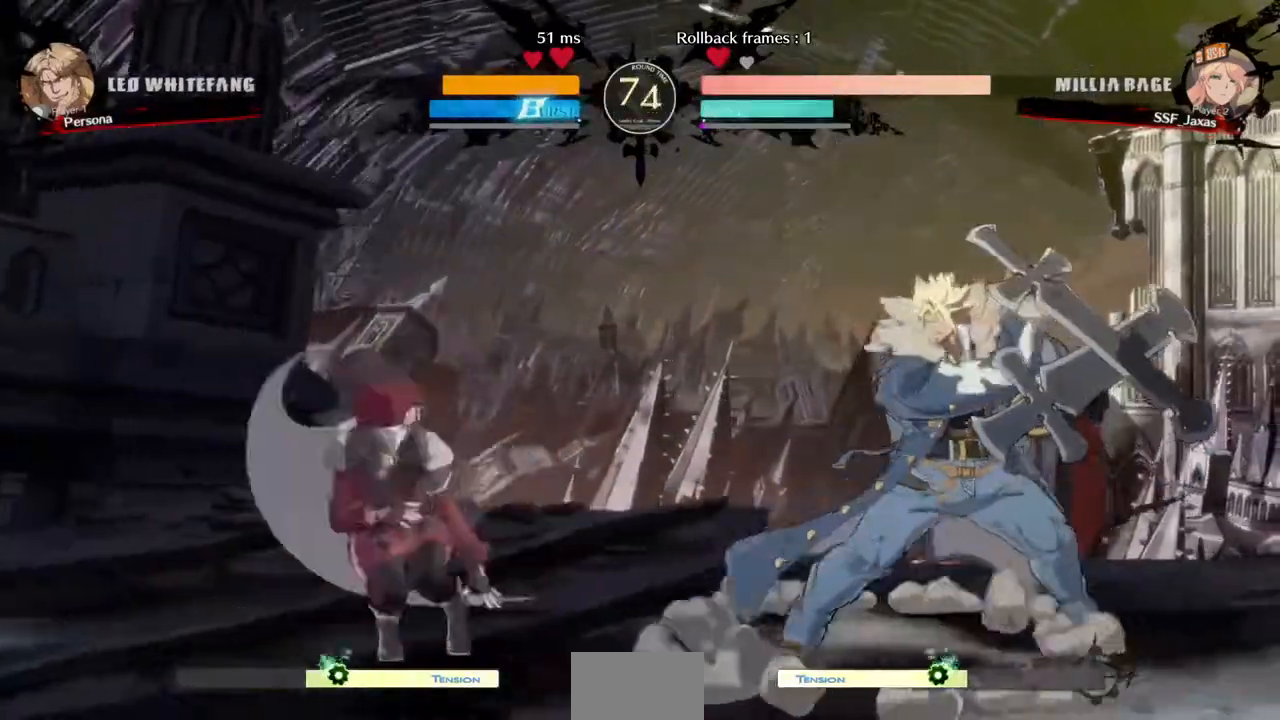
{"buttons": ["DPAD_LEFT"], "events": [[40, "L1", "down"], [80, "DPAD_UP", "up"], [120, "DPAD_LEFT", "up"], [120, "L1", "up"], [440, "DPAD_LEFT", "down"]]}
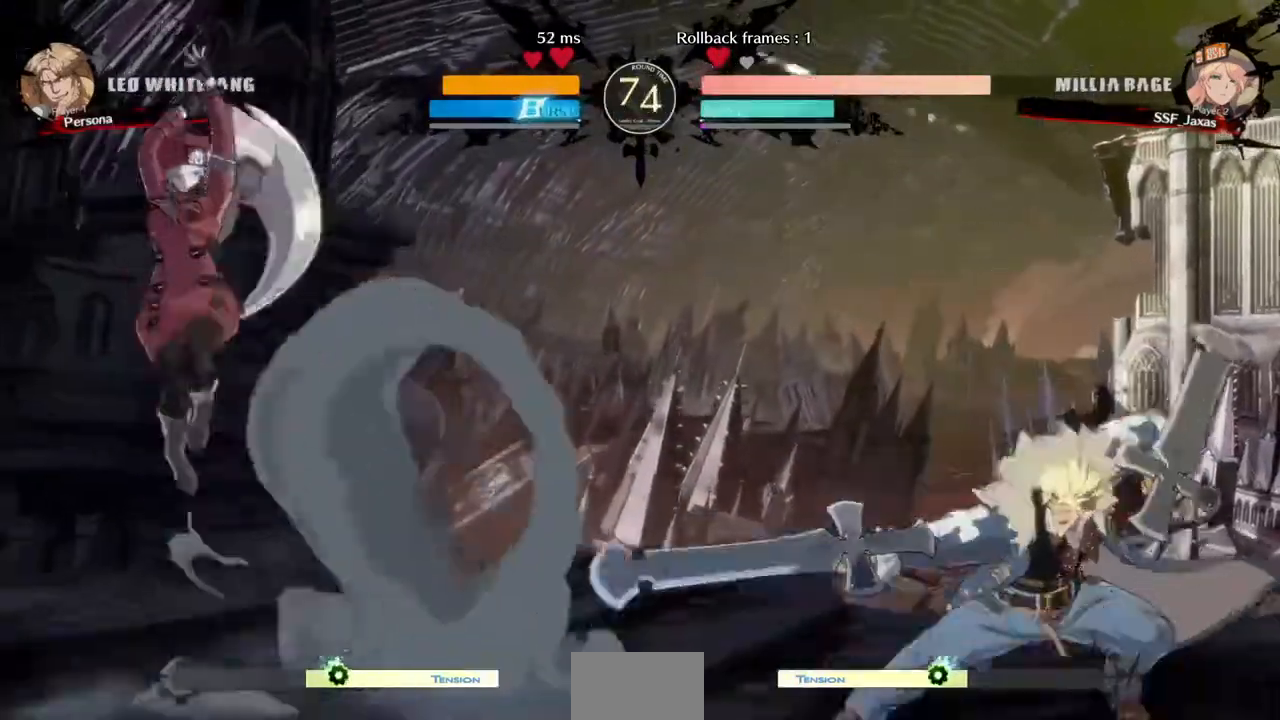
{"buttons": ["DPAD_UP"], "events": [[120, "DPAD_LEFT", "up"], [280, "DPAD_RIGHT", "down"], [440, "DPAD_RIGHT", "up"], [440, "DPAD_UP", "down"]]}
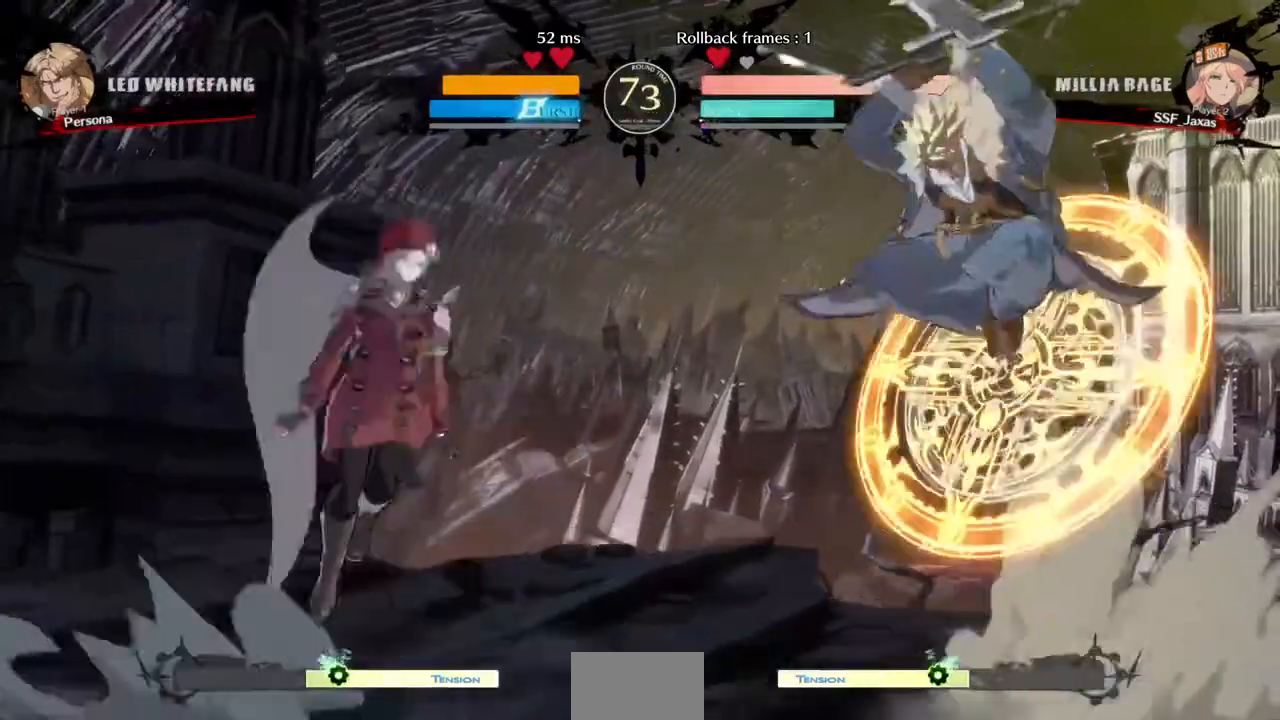
{"buttons": ["DPAD_LEFT"]}
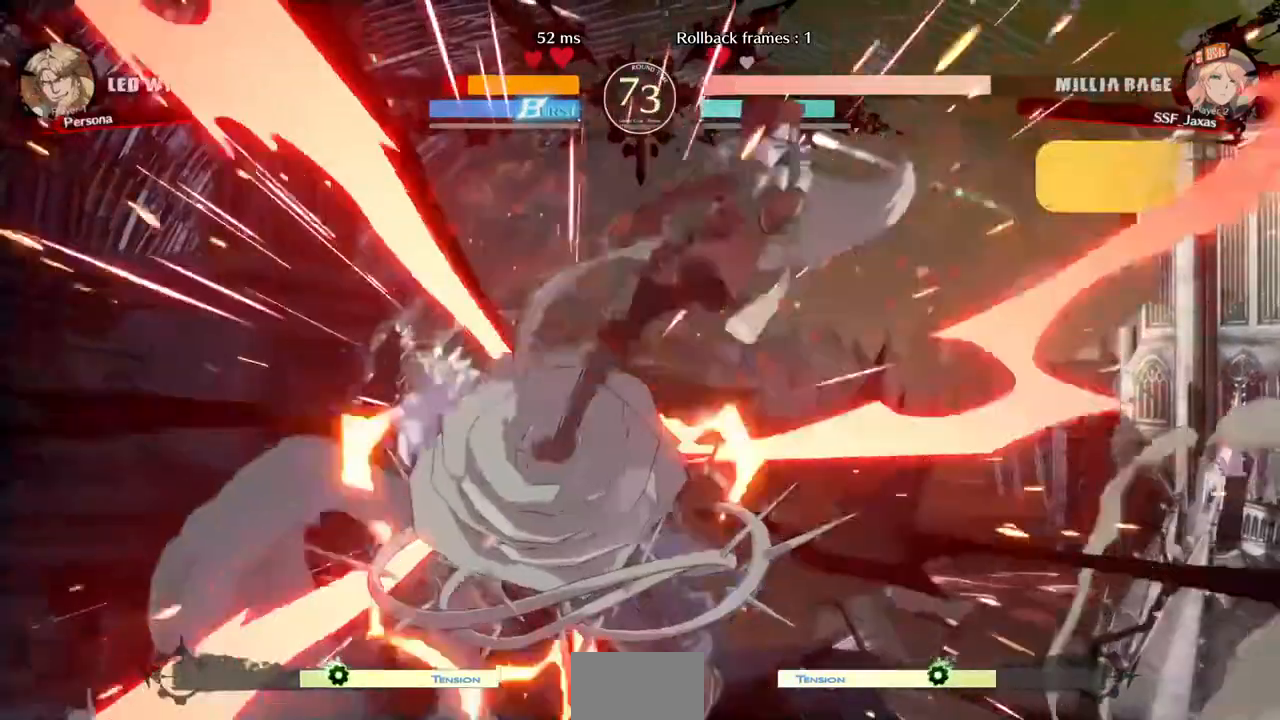
{"buttons": ["DPAD_LEFT"], "events": [[120, "DPAD_LEFT", "up"], [520, "DPAD_LEFT", "down"]]}
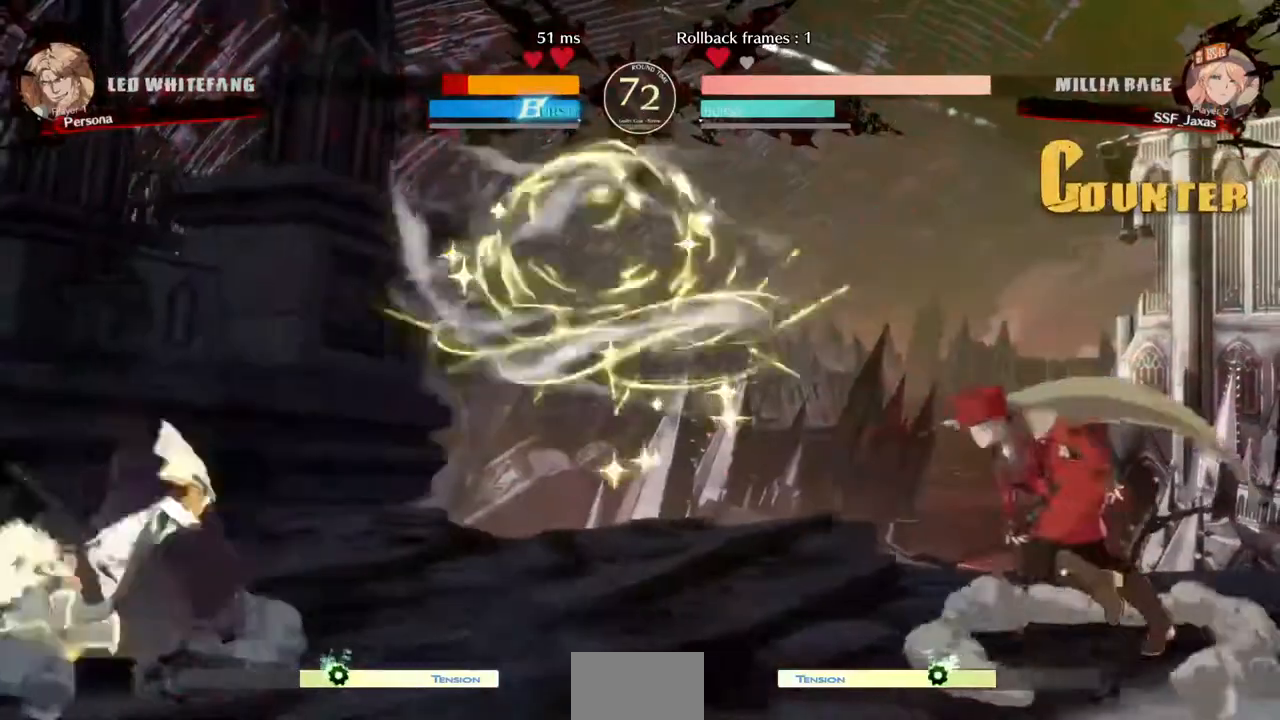
{"buttons": ["L1", "DPAD_RIGHT"], "events": [[360, "DPAD_LEFT", "up"], [360, "DPAD_RIGHT", "down"], [400, "L1", "down"]]}
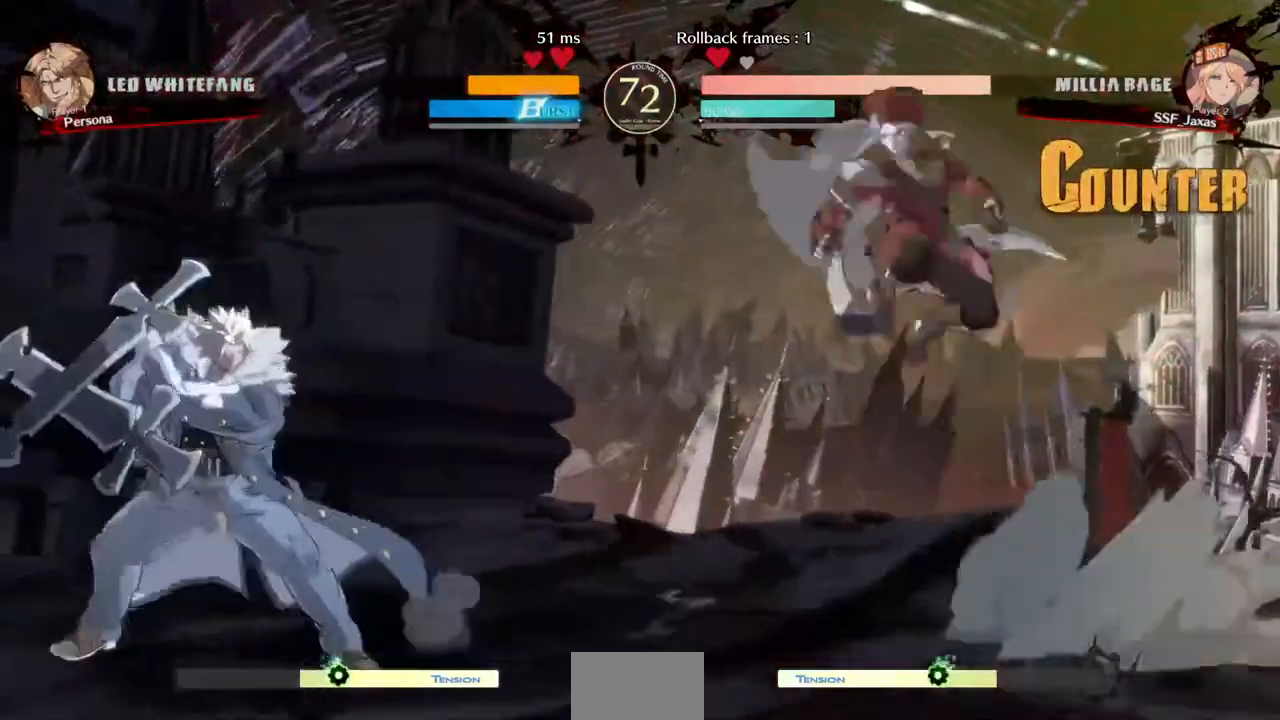
{"buttons": [], "events": [[40, "L1", "up"], [360, "DPAD_RIGHT", "up"], [440, "DPAD_LEFT", "down"], [520, "DPAD_LEFT", "up"]]}
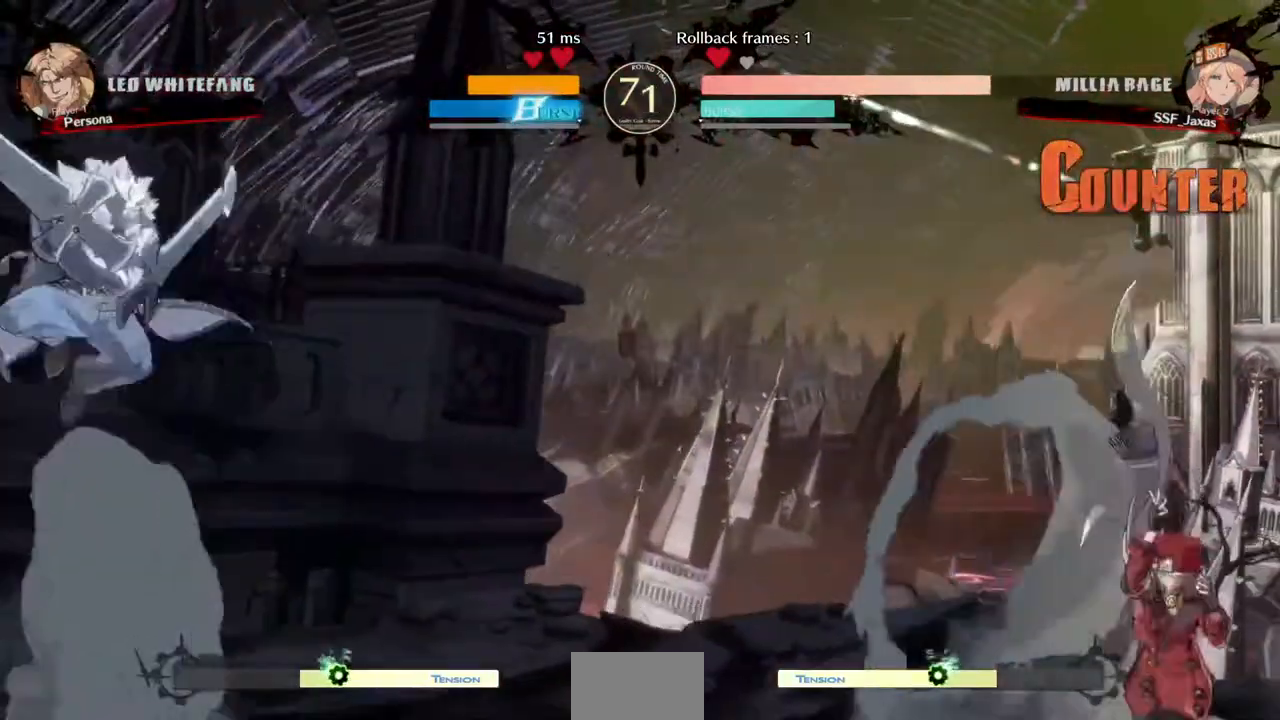
{"buttons": ["DPAD_RIGHT"], "events": [[80, "DPAD_LEFT", "down"], [240, "DPAD_LEFT", "up"], [240, "DPAD_RIGHT", "down"], [320, "SQUARE", "down"], [320, "TRIANGLE", "down"], [360, "SQUARE", "up"], [360, "TRIANGLE", "up"]]}
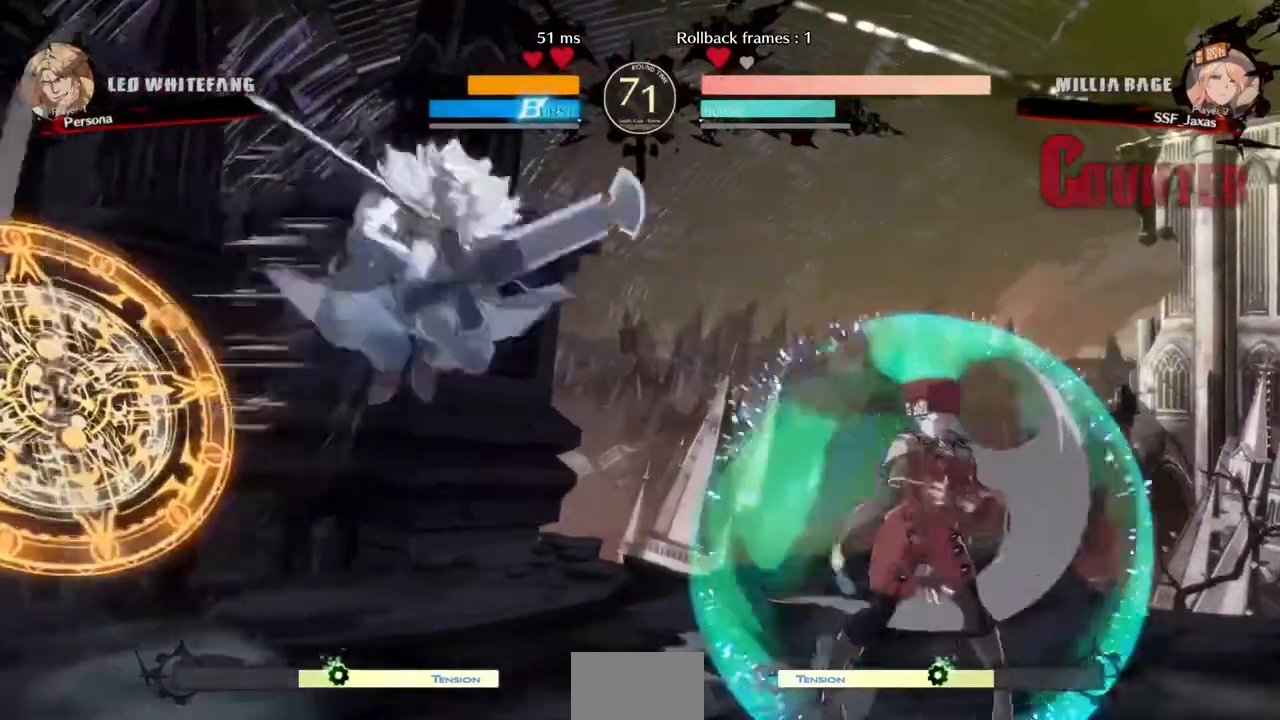
{"buttons": ["DPAD_DOWN", "DPAD_RIGHT"], "events": [[240, "DPAD_DOWN", "down"], [360, "SQUARE", "down"], [440, "SQUARE", "up"]]}
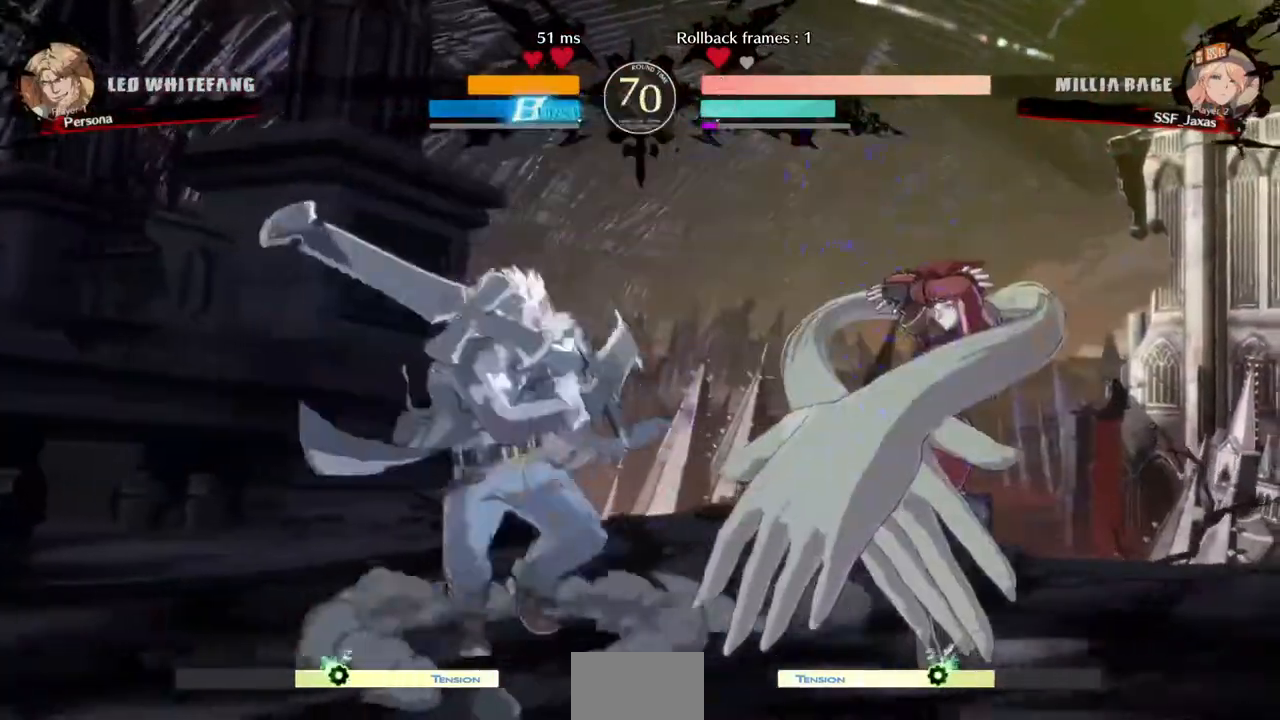
{"buttons": ["DPAD_RIGHT"], "events": [[160, "DPAD_DOWN", "up"], [160, "DPAD_UP", "down"], [240, "DPAD_UP", "up"], [240, "L1", "down"], [320, "L1", "up"]]}
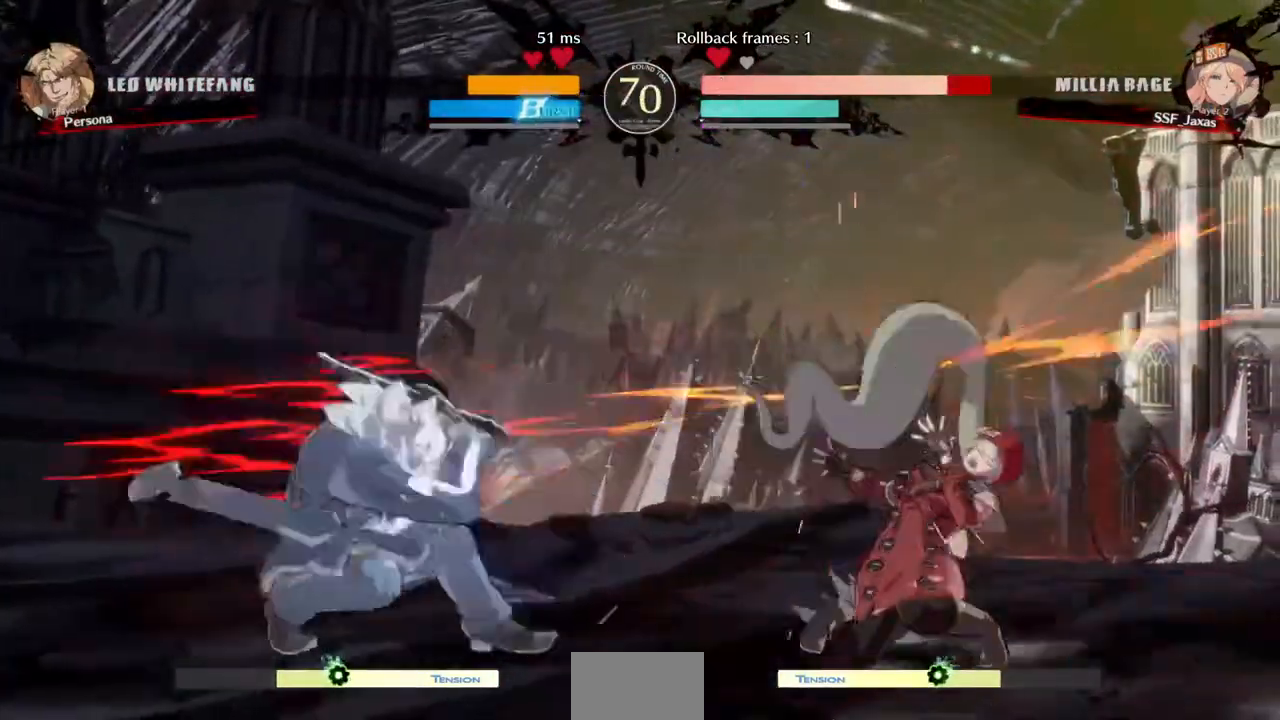
{"buttons": ["DPAD_DOWN", "DPAD_LEFT"], "events": [[80, "DPAD_DOWN", "down"], [440, "DPAD_LEFT", "down"], [440, "DPAD_RIGHT", "up"]]}
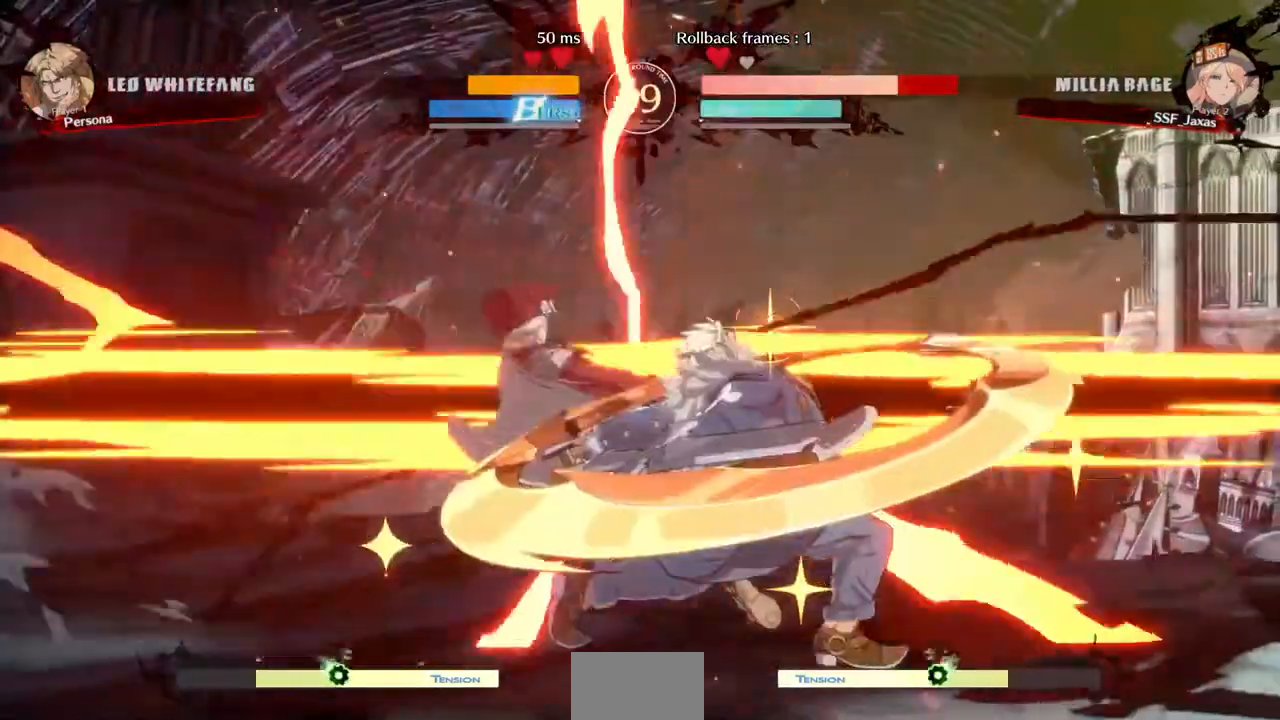
{"buttons": ["DPAD_DOWN", "DPAD_LEFT"], "events": [[240, "DPAD_DOWN", "up"], [360, "DPAD_DOWN", "down"]]}
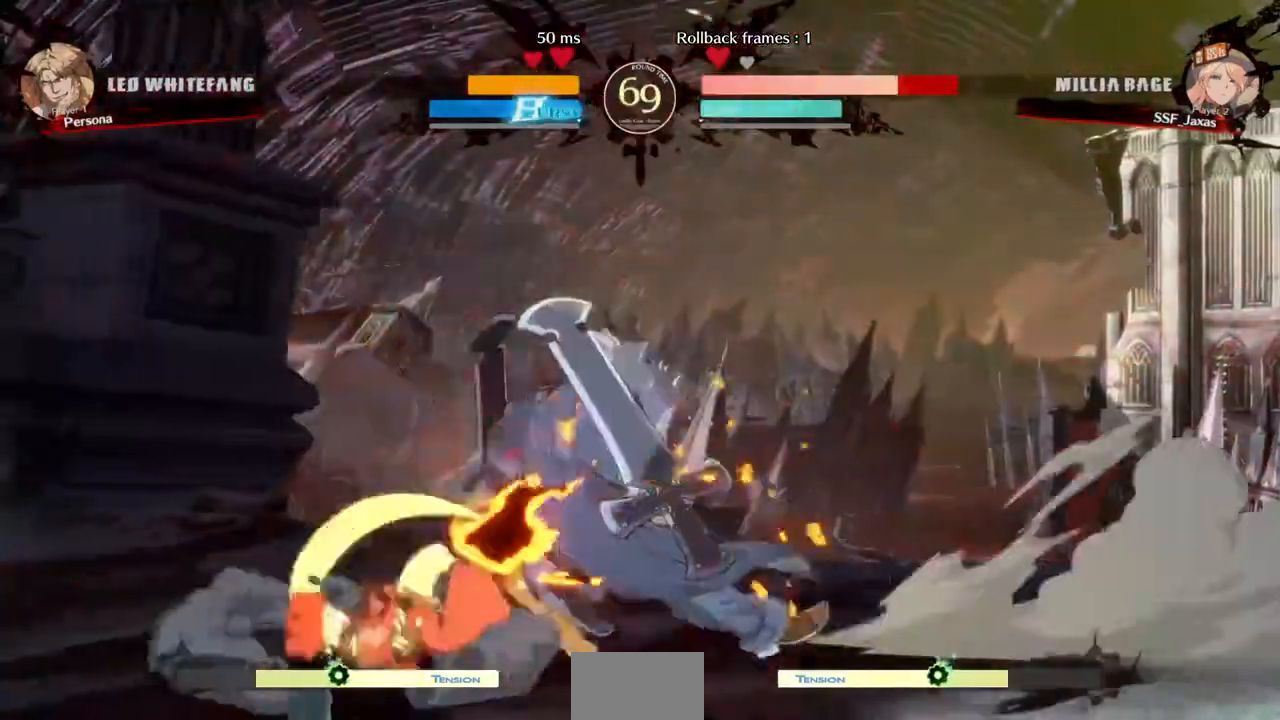
{"buttons": ["DPAD_DOWN", "DPAD_LEFT"], "events": []}
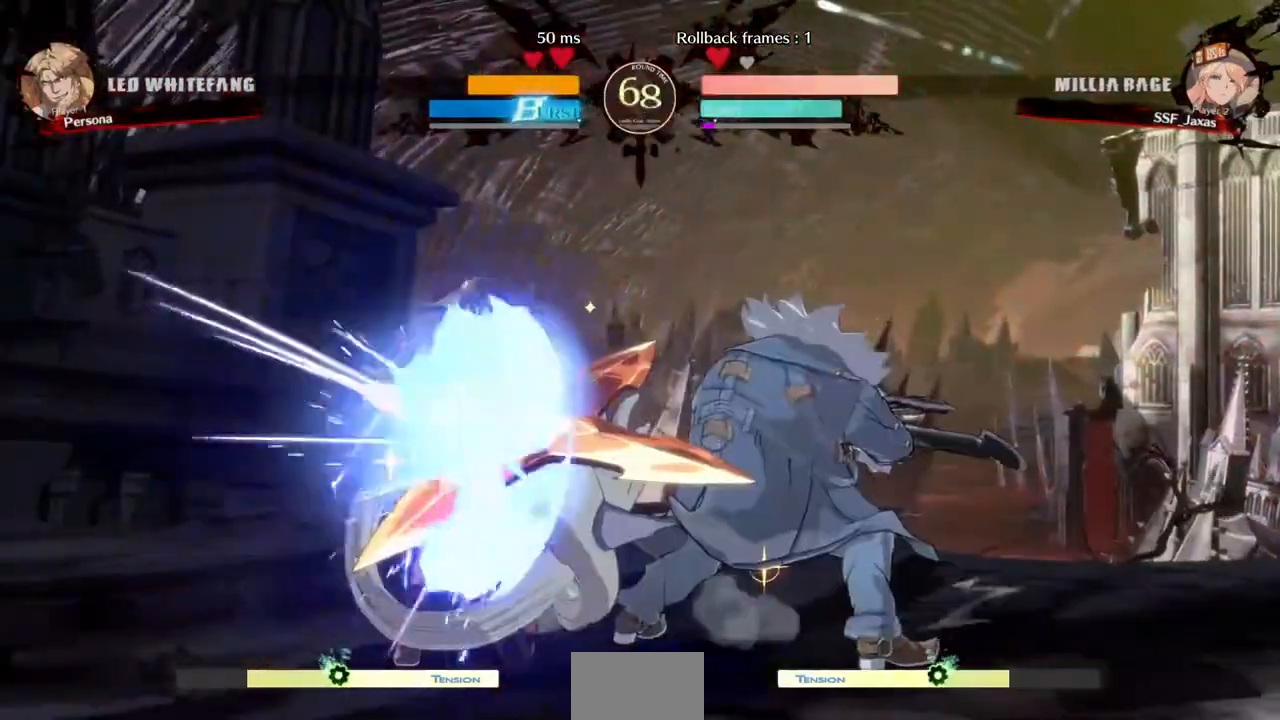
{"buttons": ["DPAD_LEFT"], "events": [[200, "DPAD_DOWN", "up"], [400, "R1", "down"], [400, "SQUARE", "down"], [440, "R1", "up"], [440, "SQUARE", "up"]]}